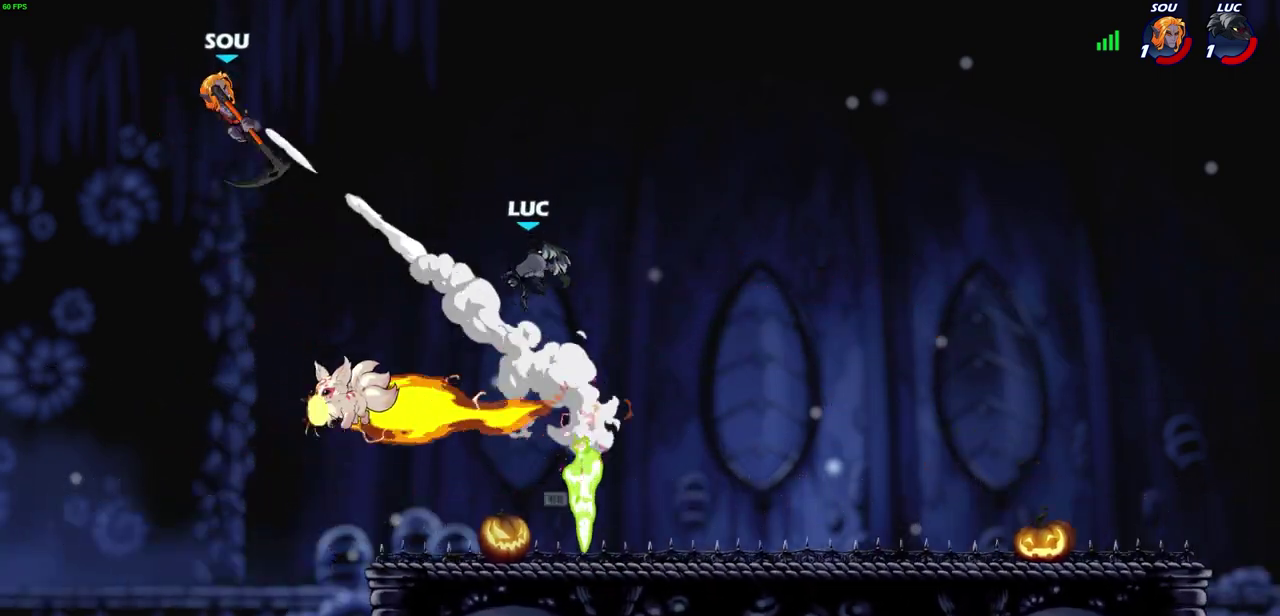
Gameplay with a controller (PlayStation layout); each line is a JSON object with the inputs held at the frame after it (dt_ms = milliseconds from this image to that frame). "events" lists button and stick changes between this image and that frame as [ms after this image, input, new state], when the widget could be followed in between. Not read: R1.
{"dt_ms": 300, "buttons": [], "left_stick": "down-right", "right_stick": "center"}
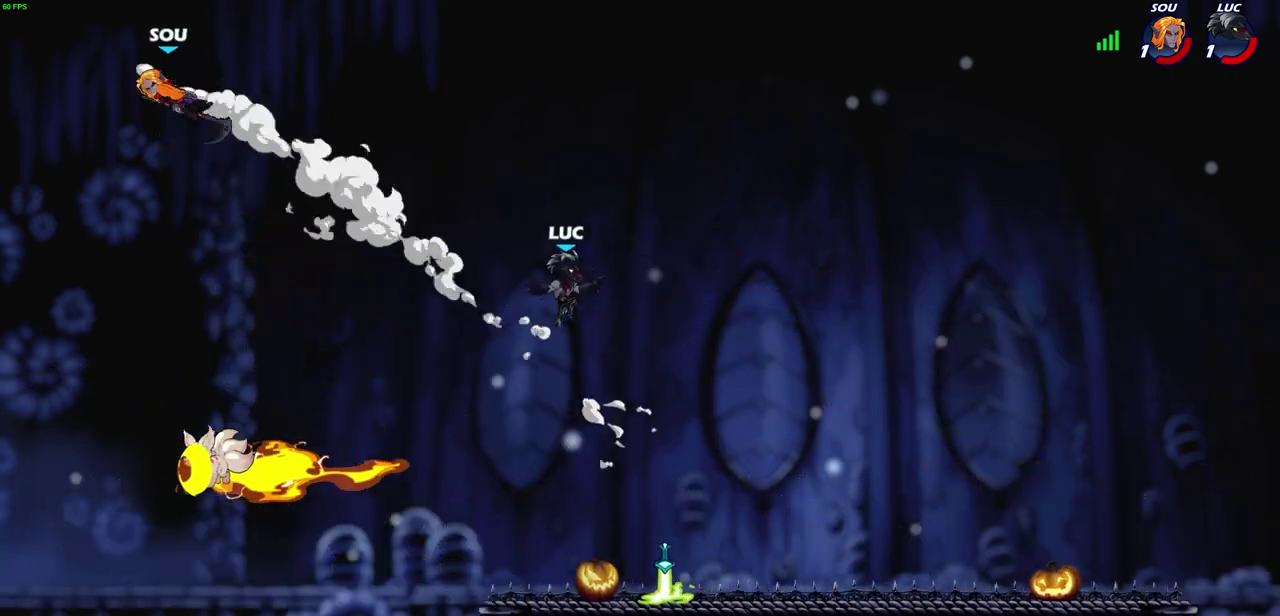
{"dt_ms": 400, "buttons": [], "left_stick": "down-left", "right_stick": "center", "events": [[383, "left_stick", "down-left"]]}
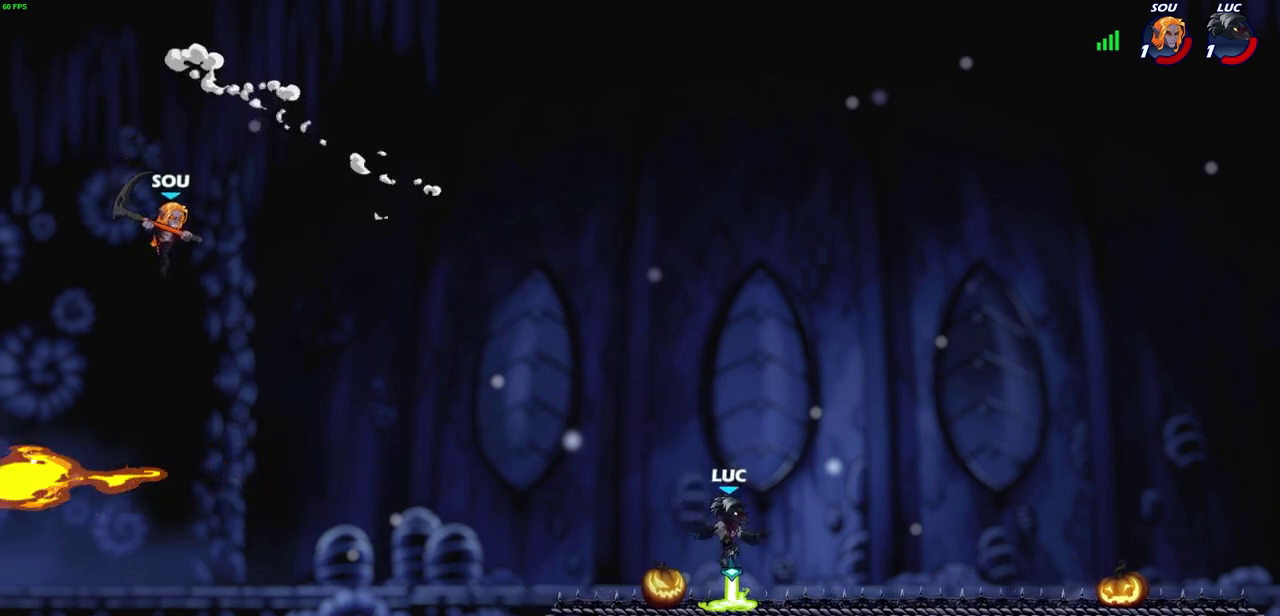
{"dt_ms": 600, "buttons": [], "left_stick": "center", "right_stick": "center", "events": [[67, "left_stick", "left"], [150, "left_stick", "center"]]}
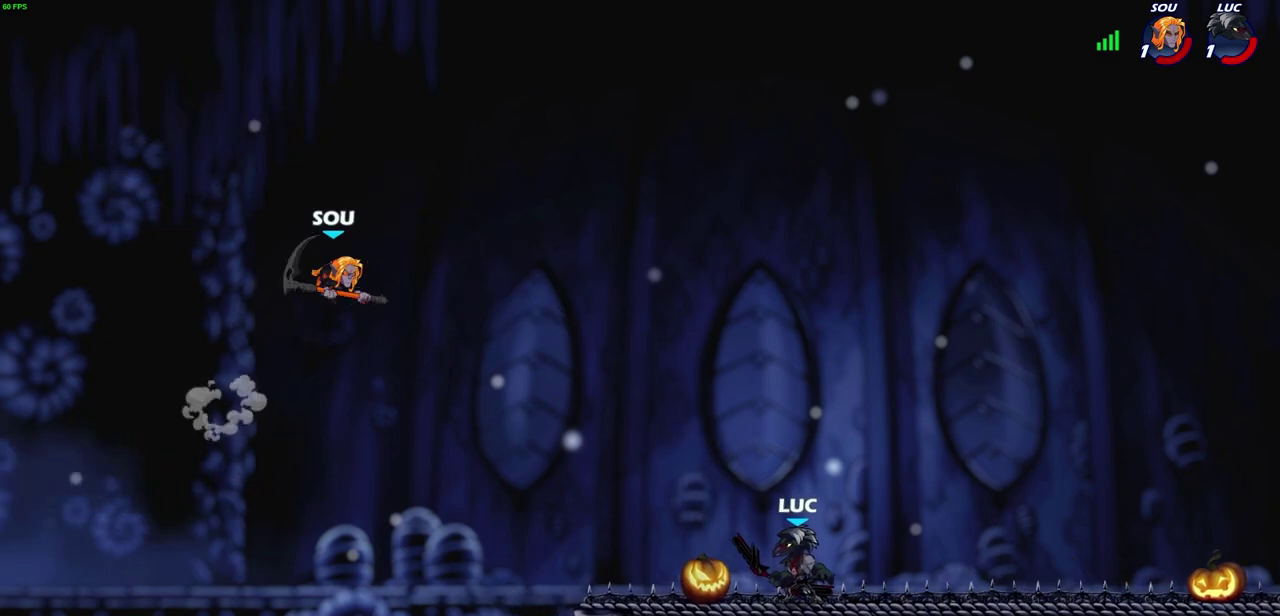
{"dt_ms": 700, "buttons": [], "left_stick": "center", "right_stick": "center", "events": []}
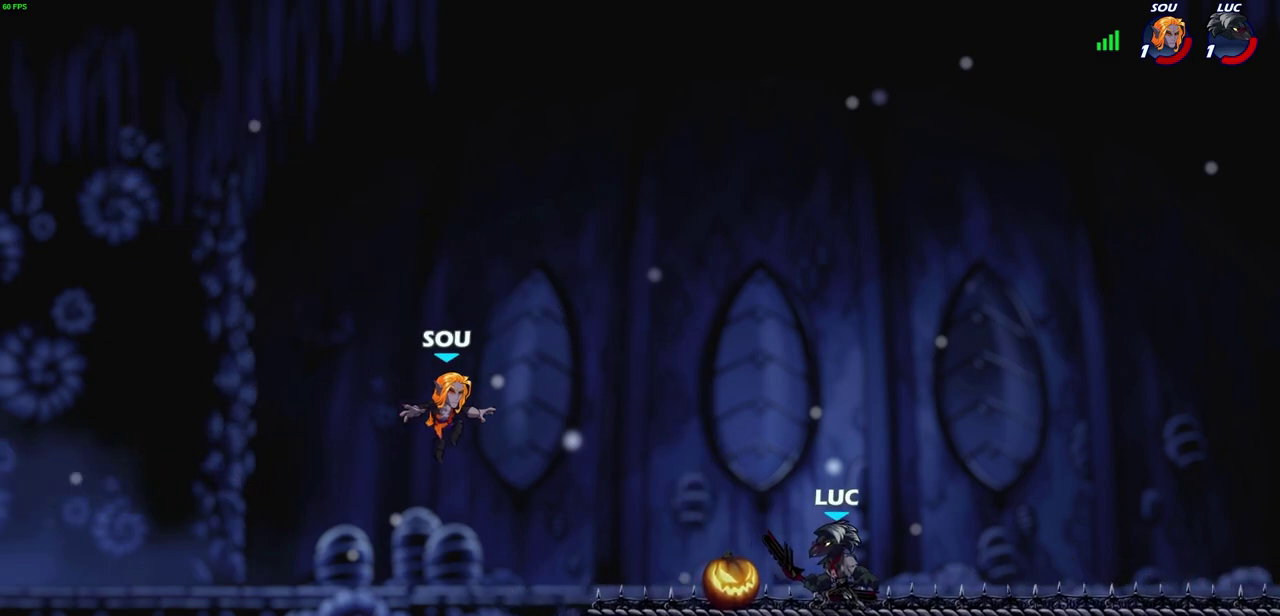
{"dt_ms": 300, "buttons": [], "left_stick": "center", "right_stick": "center", "events": []}
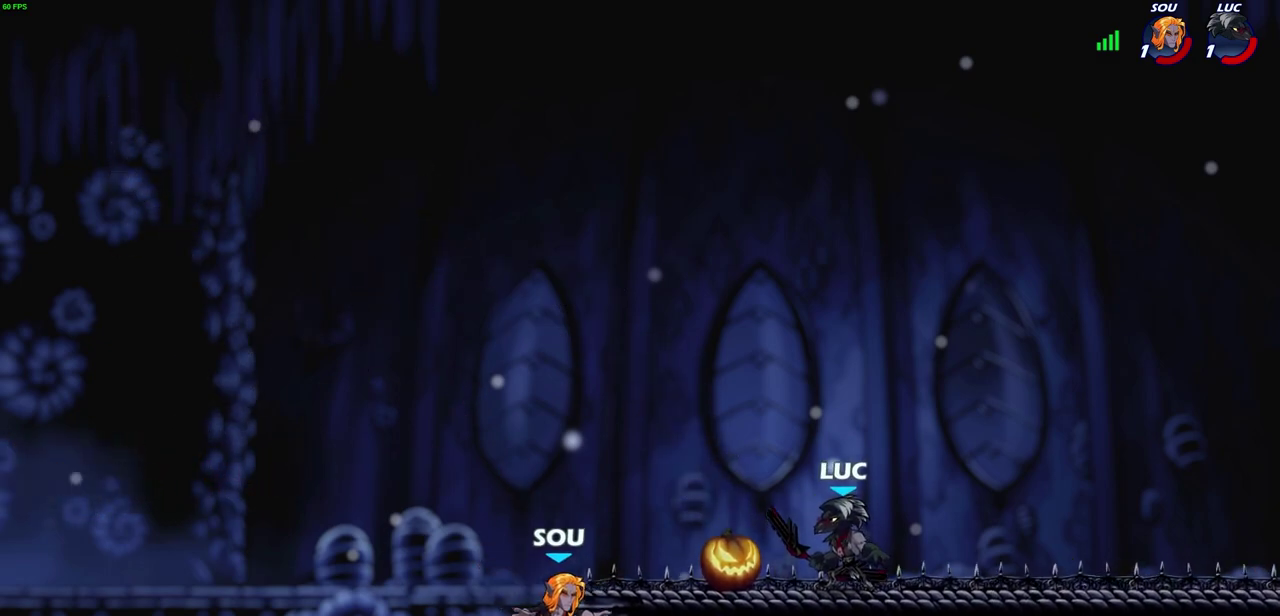
{"dt_ms": 300, "buttons": [], "left_stick": "center", "right_stick": "center", "events": []}
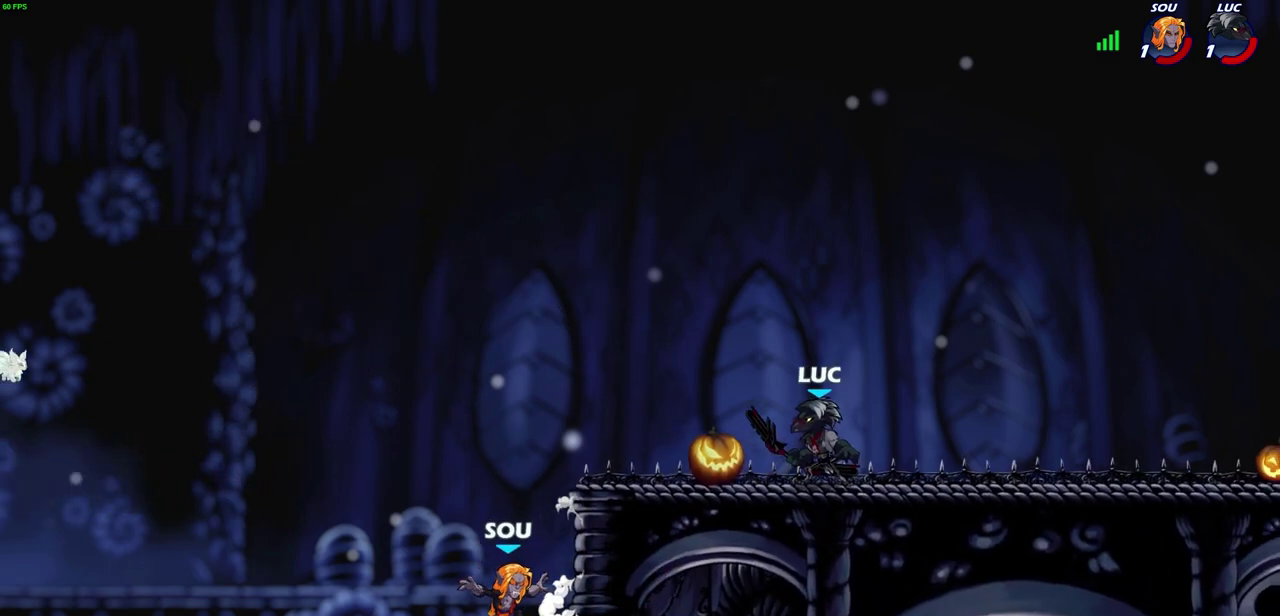
{"dt_ms": 800, "buttons": [], "left_stick": "down-left", "right_stick": "center", "events": [[117, "left_stick", "left"], [200, "left_stick", "center"], [550, "left_stick", "left"], [683, "left_stick", "down-left"]]}
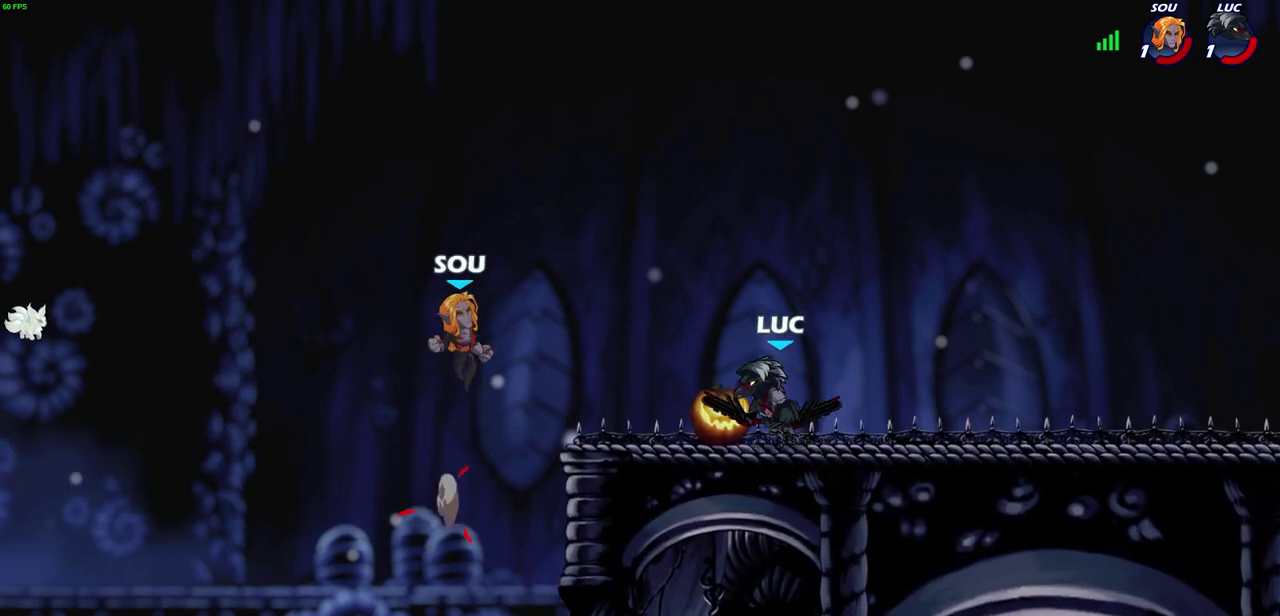
{"dt_ms": 400, "buttons": [], "left_stick": "center", "right_stick": "center", "events": [[33, "R2", "down"], [67, "CIRCLE", "down"], [133, "left_stick", "down"], [150, "R2", "up"], [183, "CIRCLE", "up"], [217, "left_stick", "center"]]}
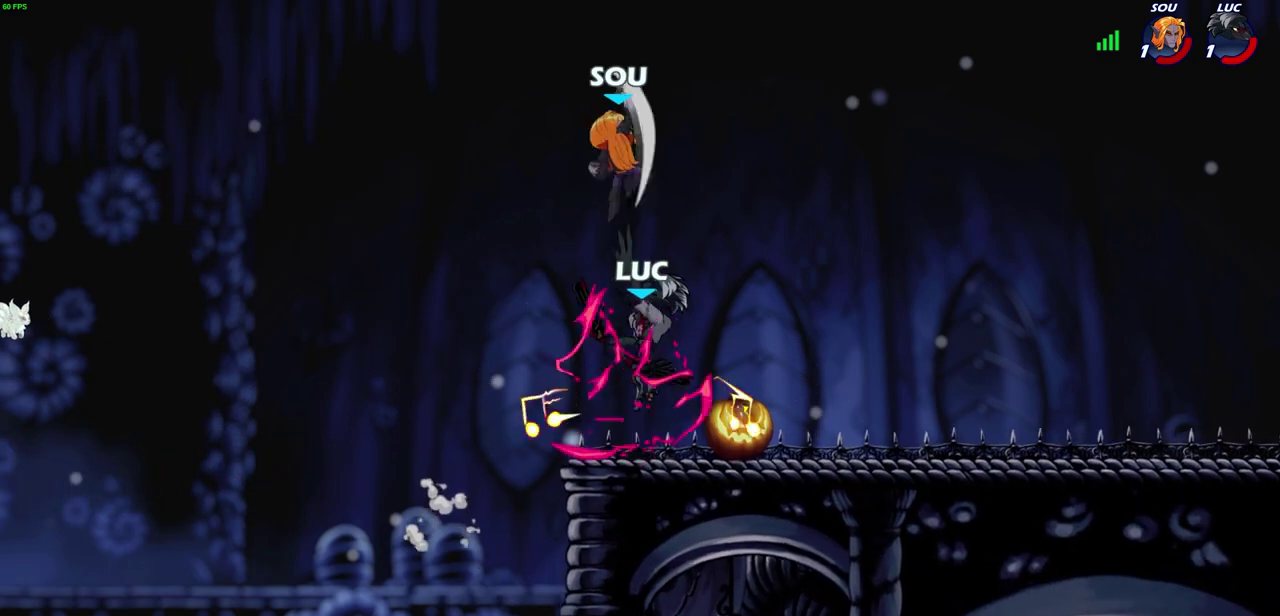
{"dt_ms": 300, "buttons": [], "left_stick": "center", "right_stick": "center", "events": []}
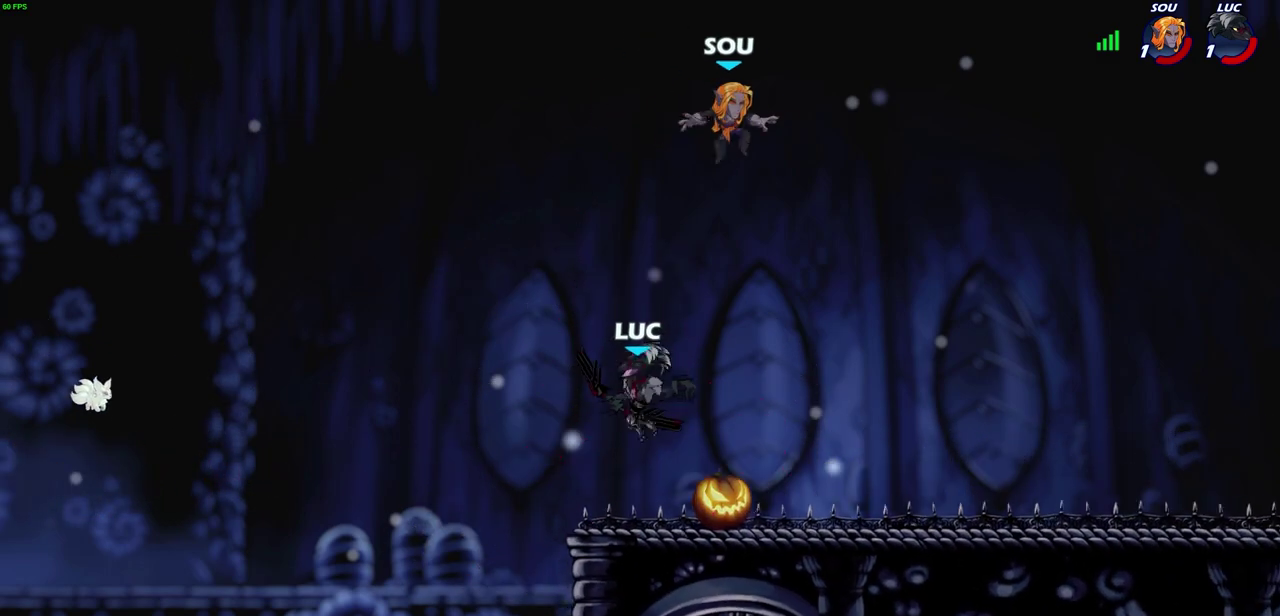
{"dt_ms": 700, "buttons": [], "left_stick": "center", "right_stick": "center"}
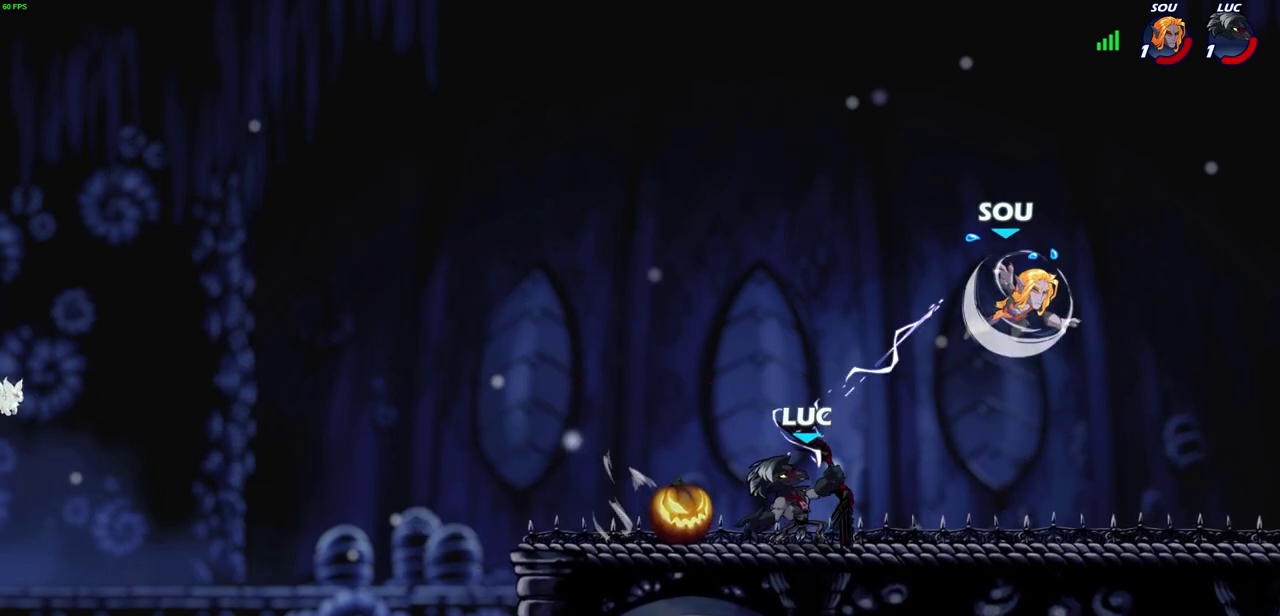
{"dt_ms": 700, "buttons": [], "left_stick": "right", "right_stick": "center", "events": [[417, "left_stick", "right"], [467, "R2", "down"], [550, "left_stick", "up-right"], [667, "R2", "up"], [683, "left_stick", "right"]]}
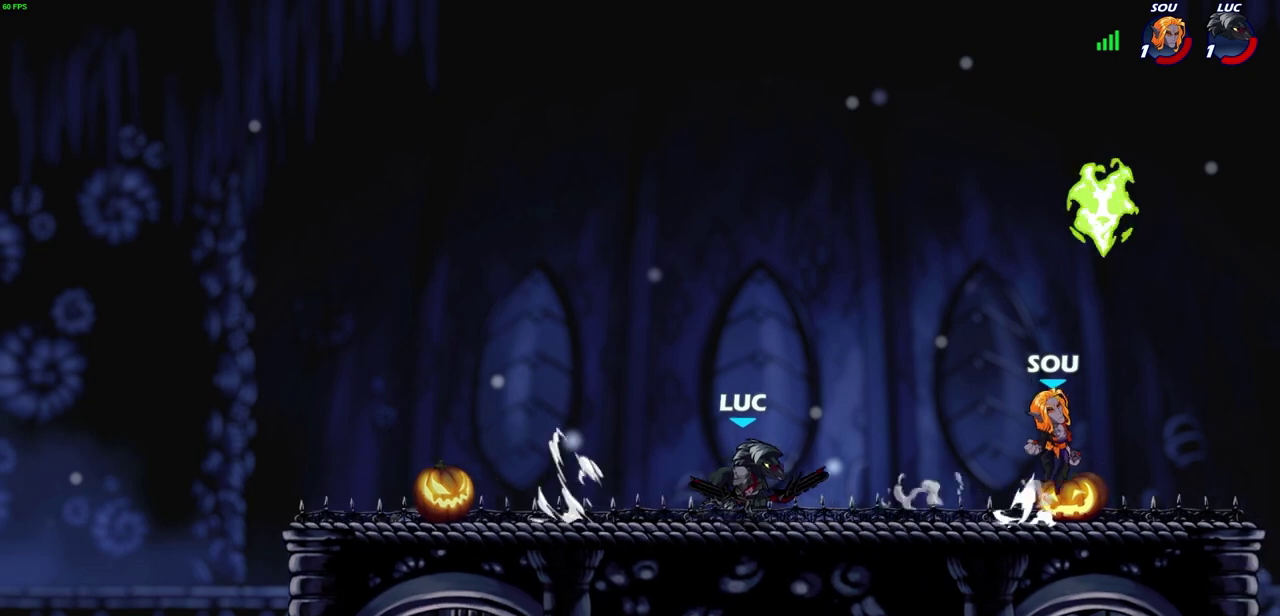
{"dt_ms": 300, "buttons": [], "left_stick": "center", "right_stick": "center", "events": [[167, "R2", "down"], [200, "SQUARE", "down"], [200, "left_stick", "center"], [250, "R2", "up"], [283, "SQUARE", "up"]]}
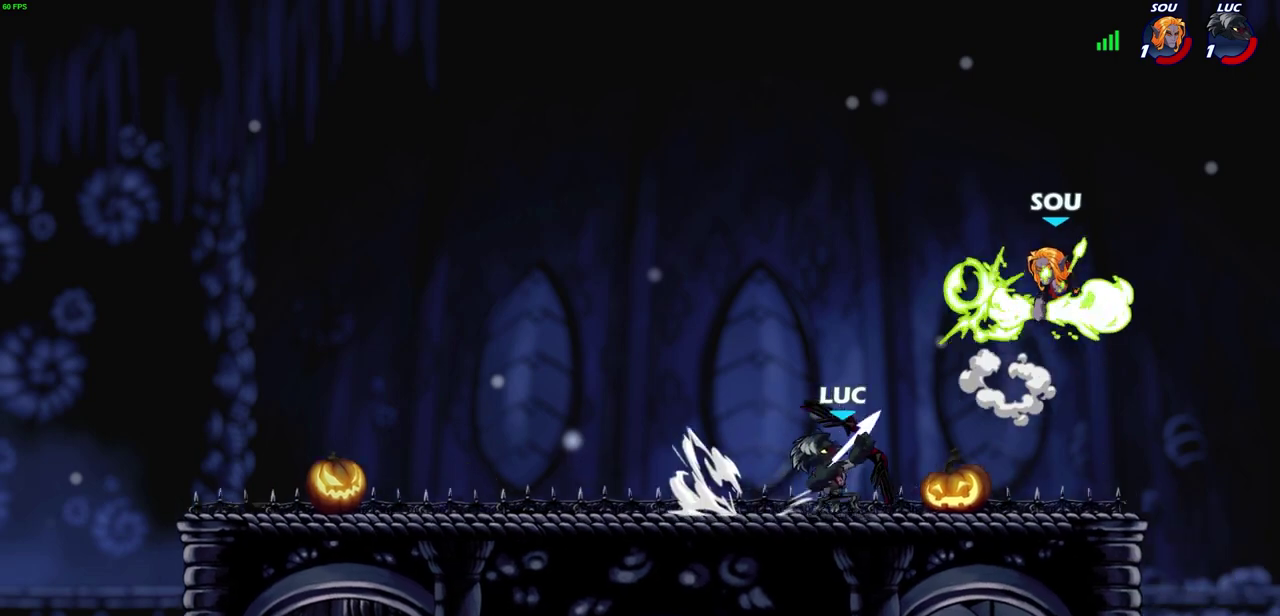
{"dt_ms": 500, "buttons": ["CROSS", "SQUARE"], "left_stick": "center", "right_stick": "center", "events": [[417, "CROSS", "down"], [467, "SQUARE", "down"]]}
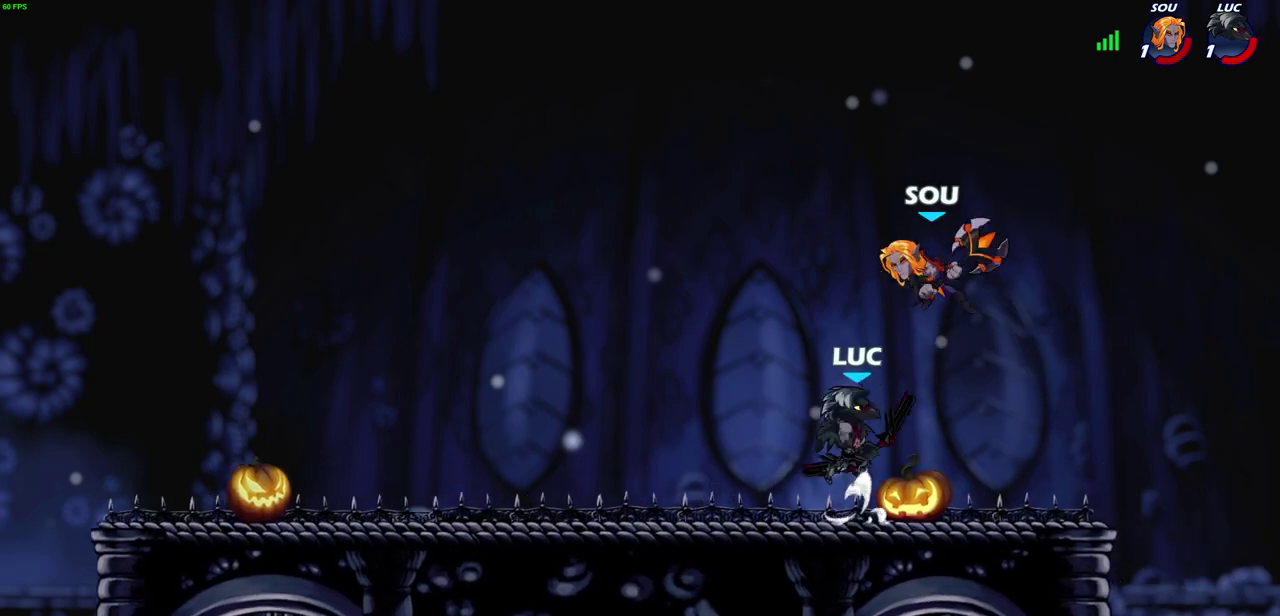
{"dt_ms": 700, "buttons": [], "left_stick": "center", "right_stick": "center", "events": [[17, "CROSS", "up"], [17, "SQUARE", "up"], [150, "left_stick", "down-right"], [217, "left_stick", "up-left"], [333, "left_stick", "center"]]}
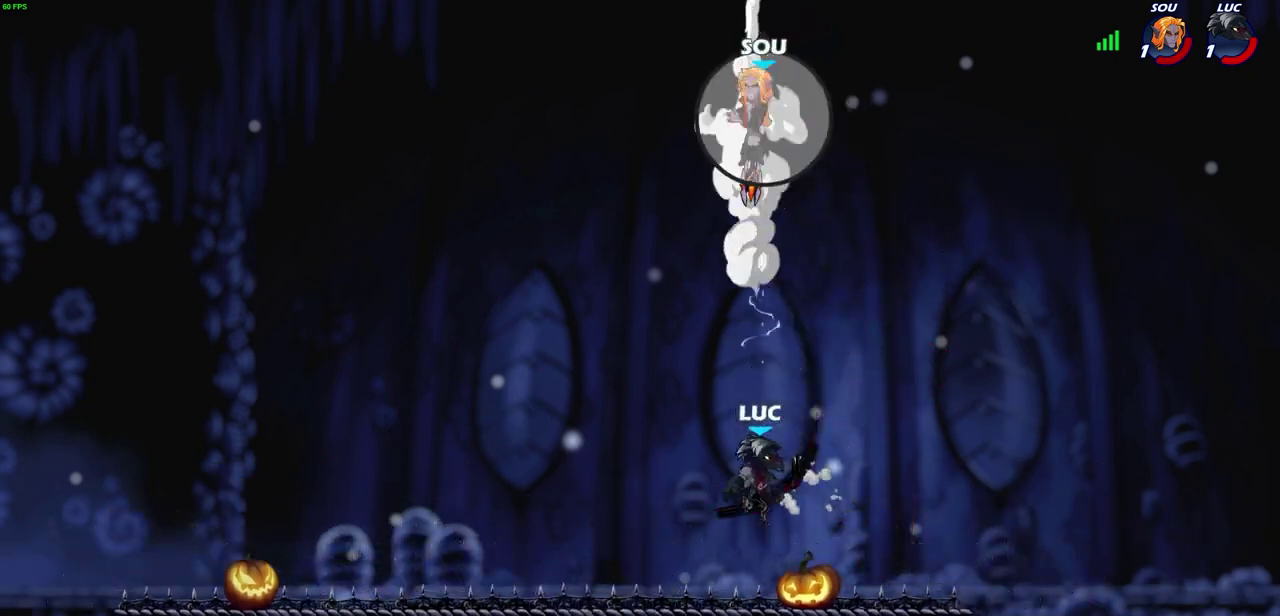
{"dt_ms": 300, "buttons": [], "left_stick": "up-left", "right_stick": "center", "events": [[100, "left_stick", "up-left"]]}
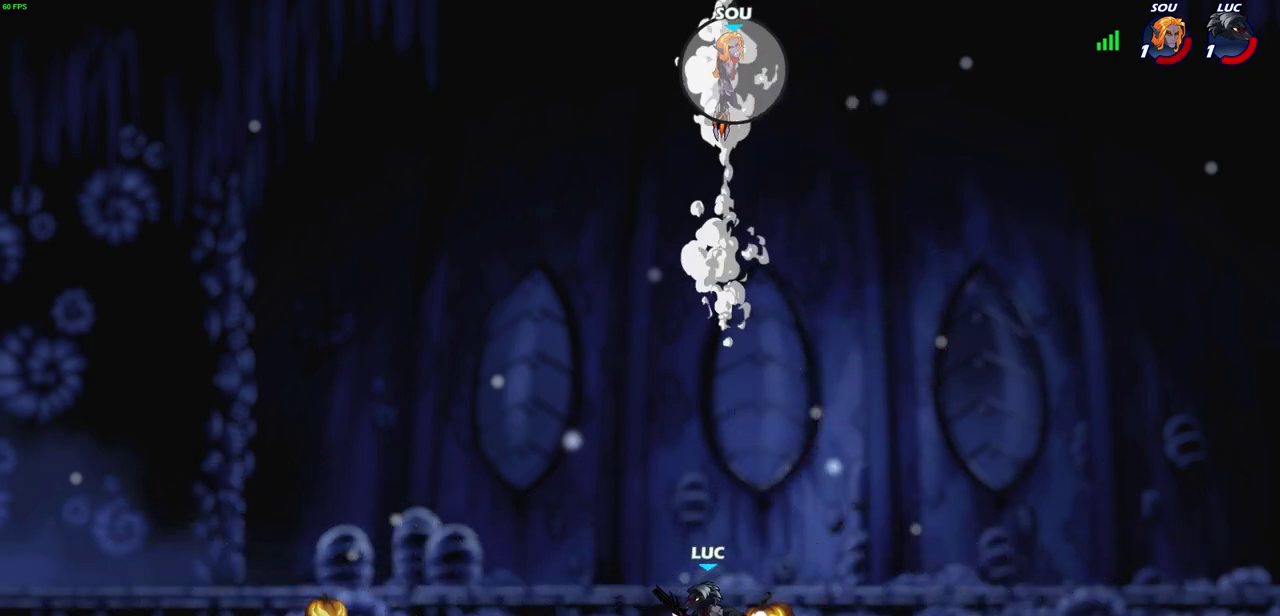
{"dt_ms": 500, "buttons": [], "left_stick": "center", "right_stick": "center", "events": [[450, "left_stick", "center"]]}